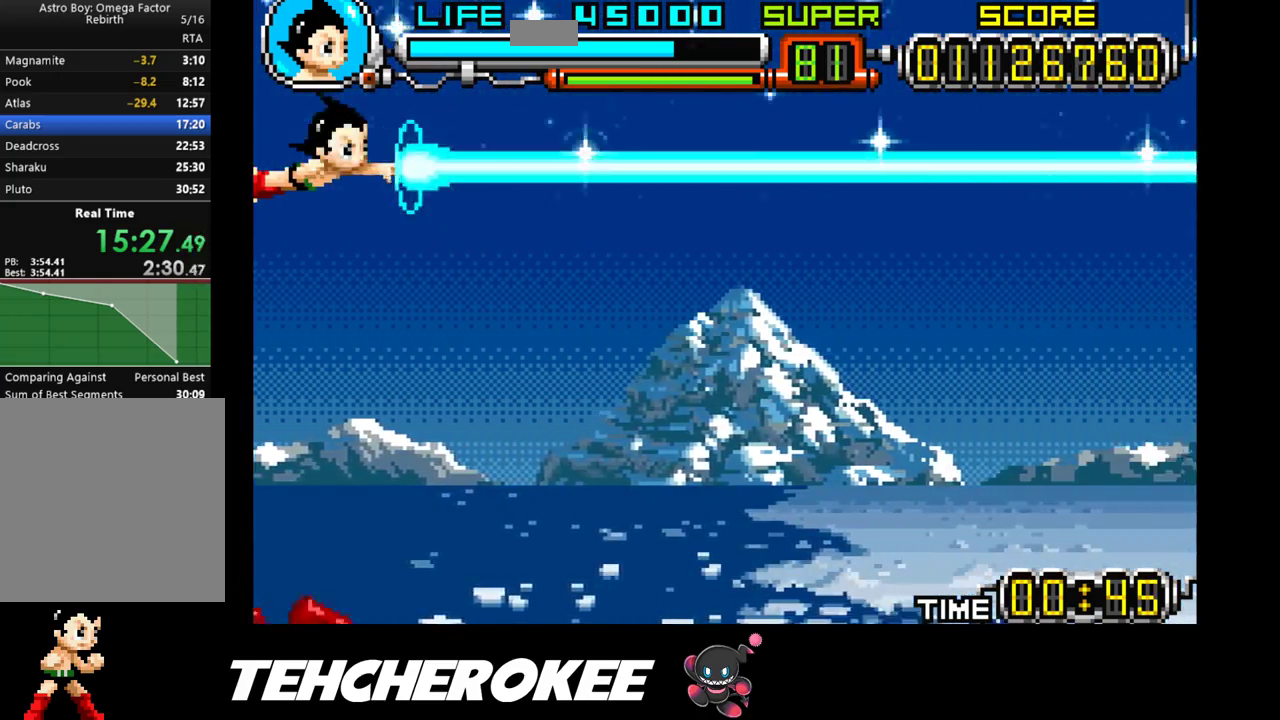
Gameplay with a controller (Xbox layout); each line is a JSON object with the inputs held at the frame after it. "events" lists button and stick changes between this image and that frame as [ms after this image, input, new state], when the widget could be followed in between. Not read: left_stick right_stick.
{"buttons": ["X"], "events": []}
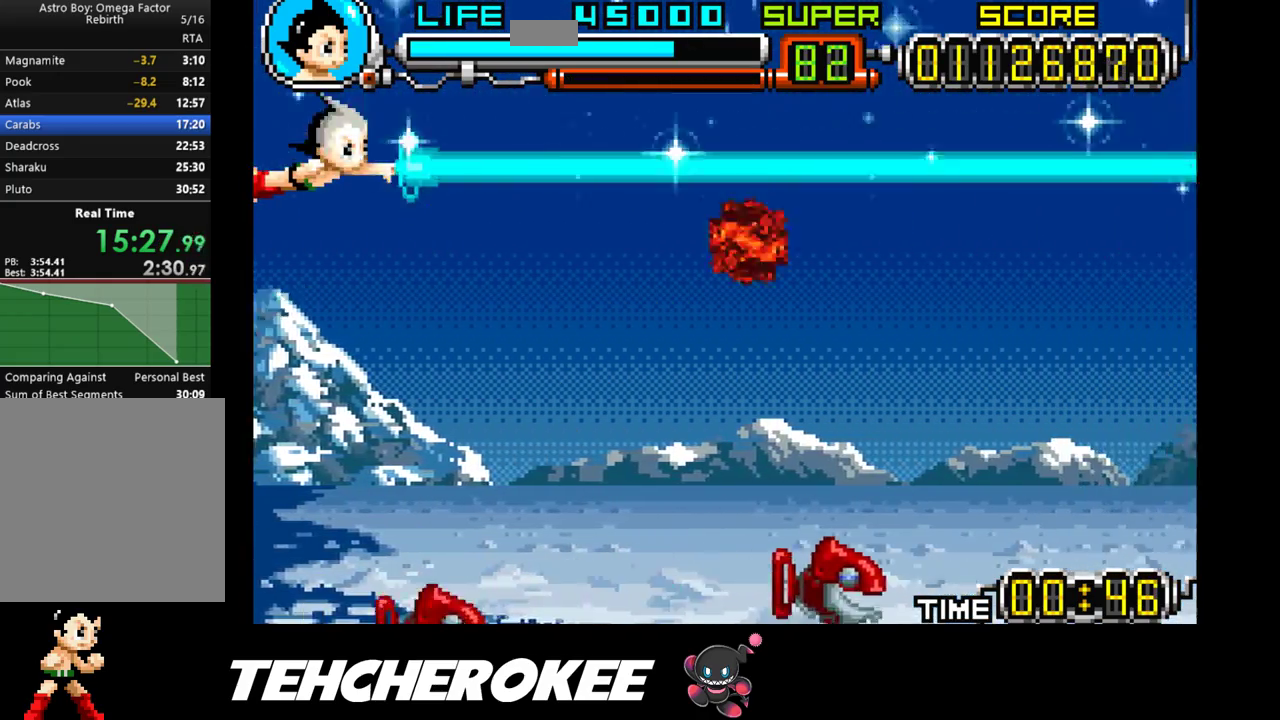
{"buttons": ["X"], "events": []}
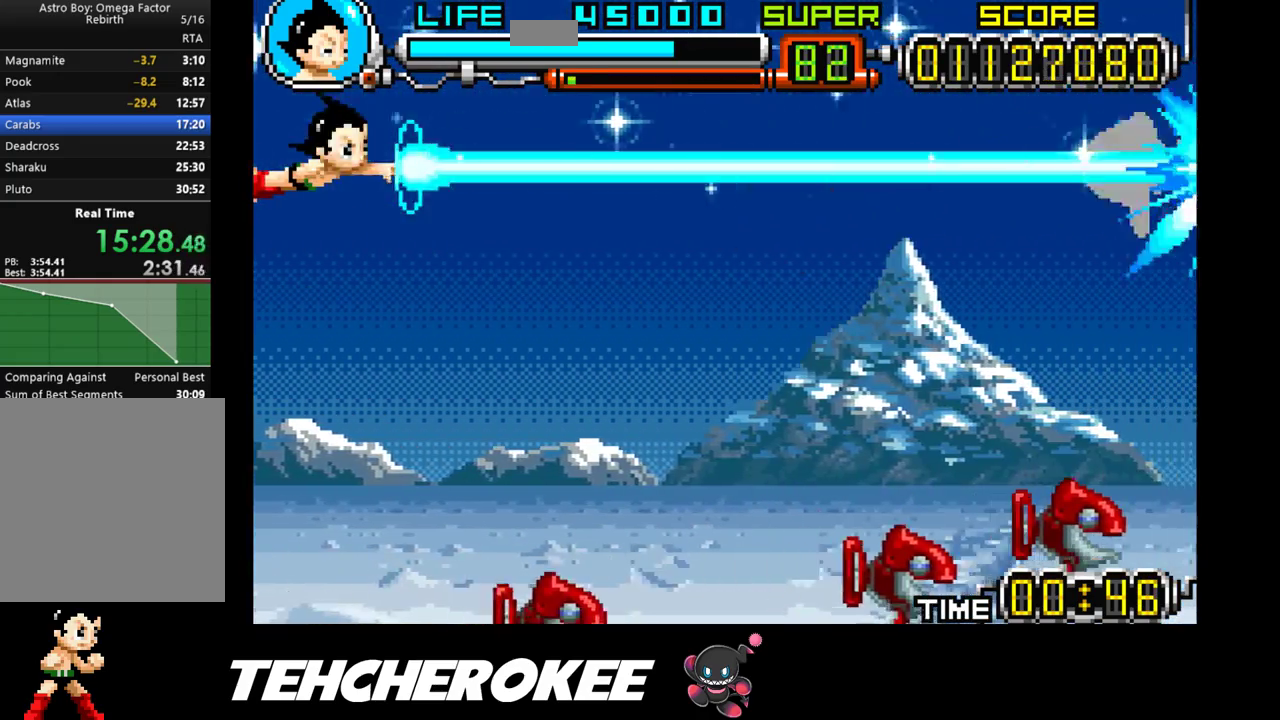
{"buttons": ["X", "DPAD_DOWN"], "events": [[500, "DPAD_DOWN", "down"]]}
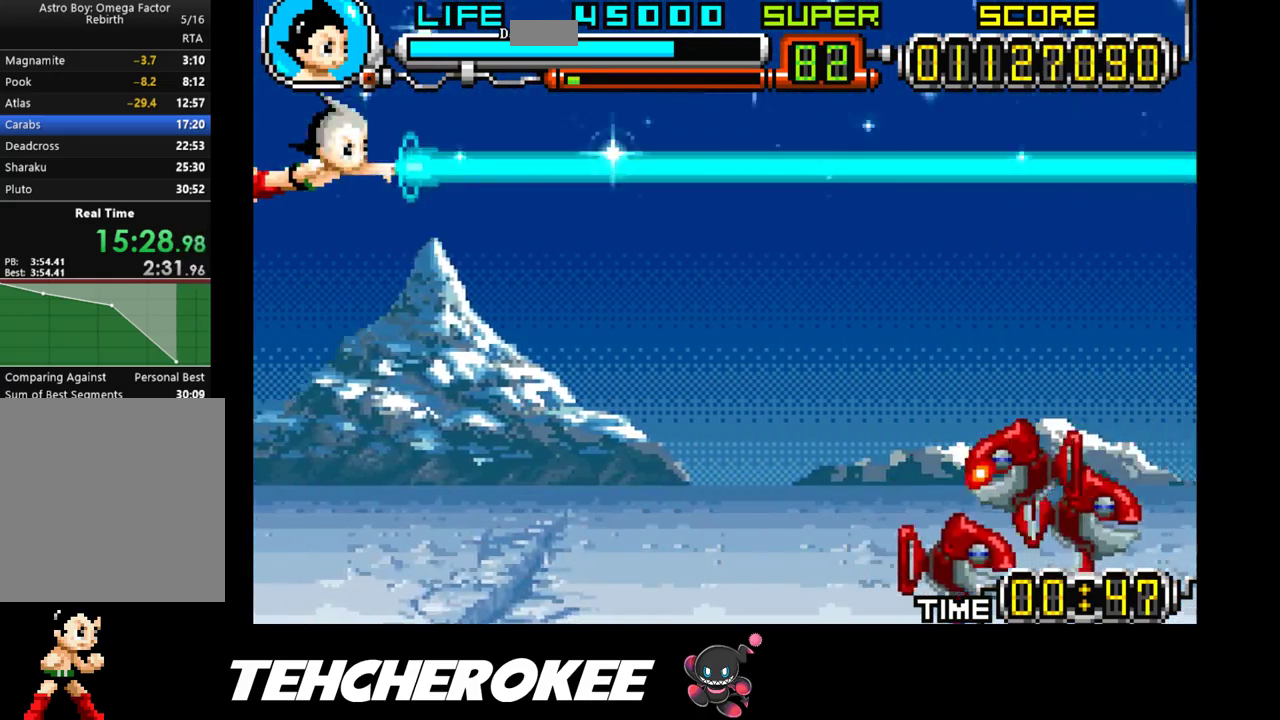
{"buttons": ["X", "DPAD_DOWN"], "events": []}
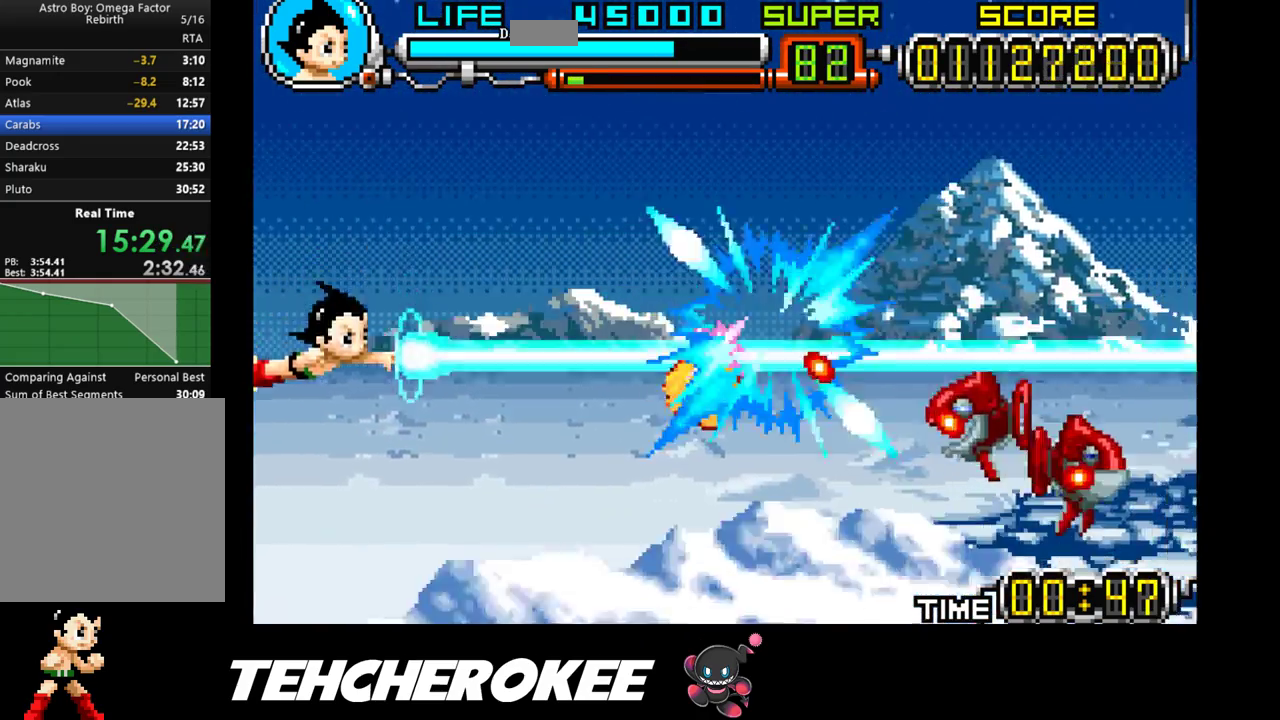
{"buttons": ["X"], "events": [[183, "DPAD_DOWN", "up"], [233, "DPAD_UP", "down"], [283, "DPAD_LEFT", "down"], [450, "DPAD_LEFT", "up"], [467, "DPAD_UP", "up"]]}
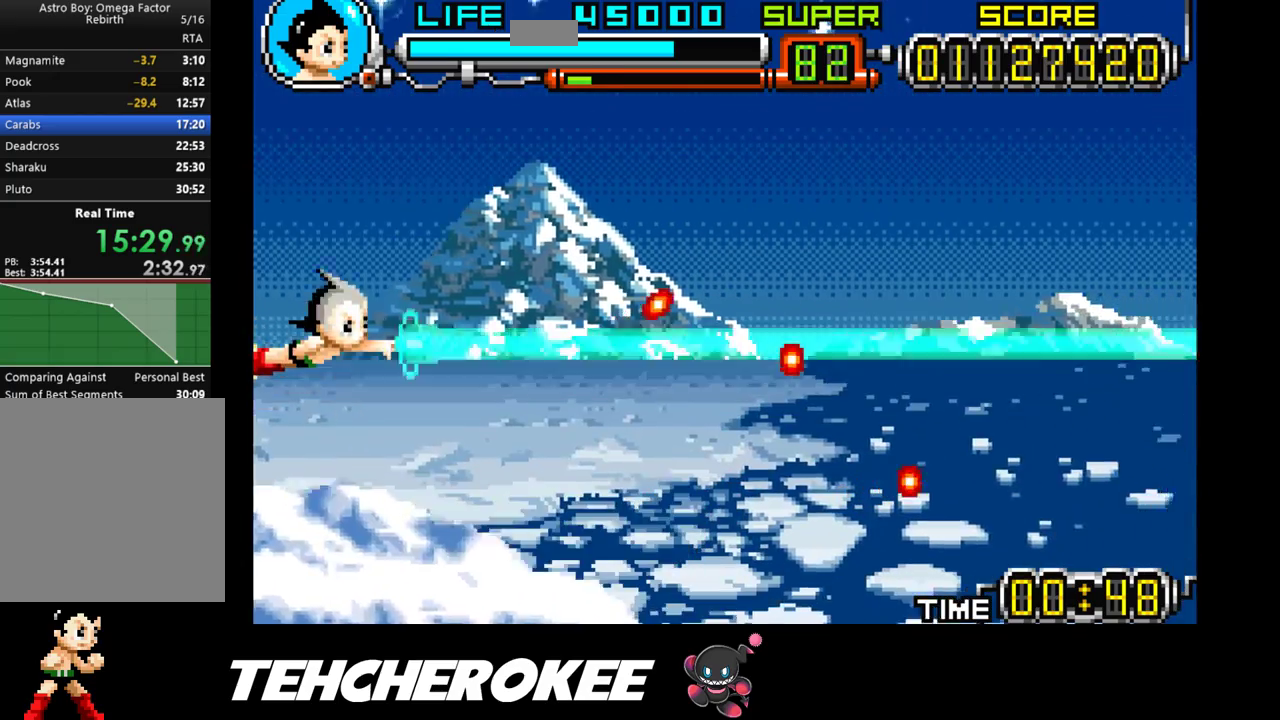
{"buttons": ["X"], "events": []}
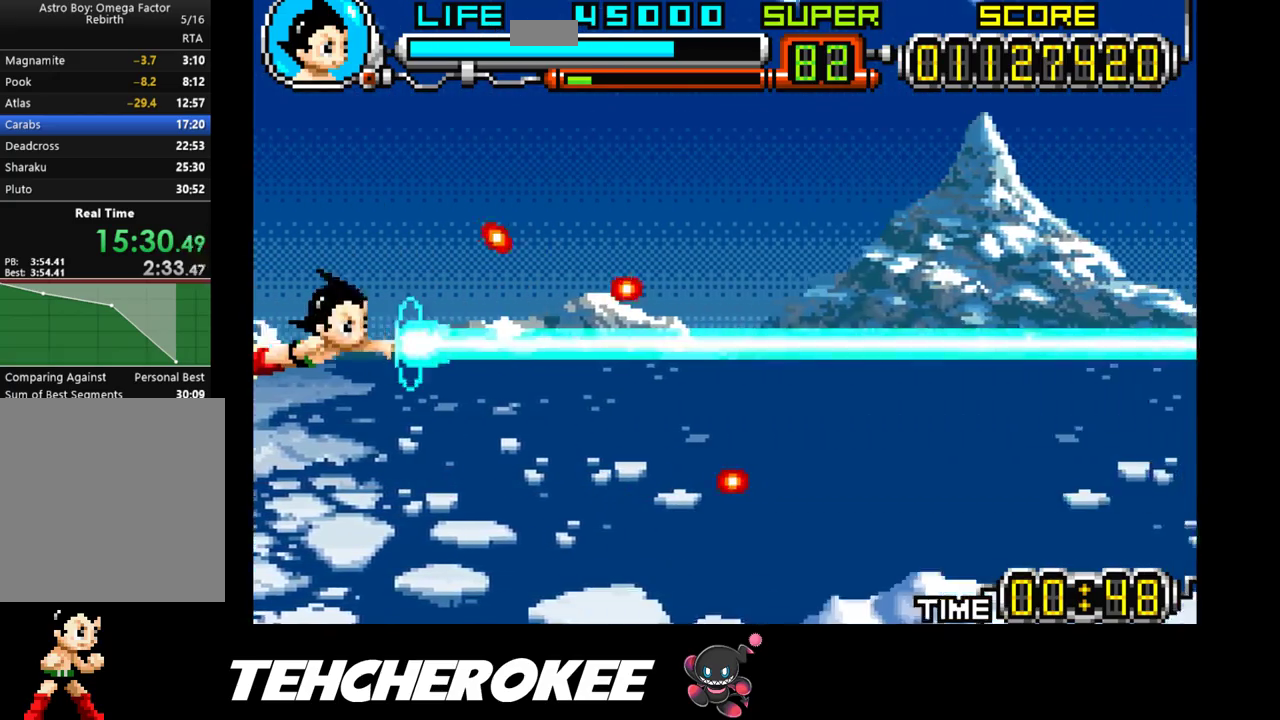
{"buttons": ["X"], "events": []}
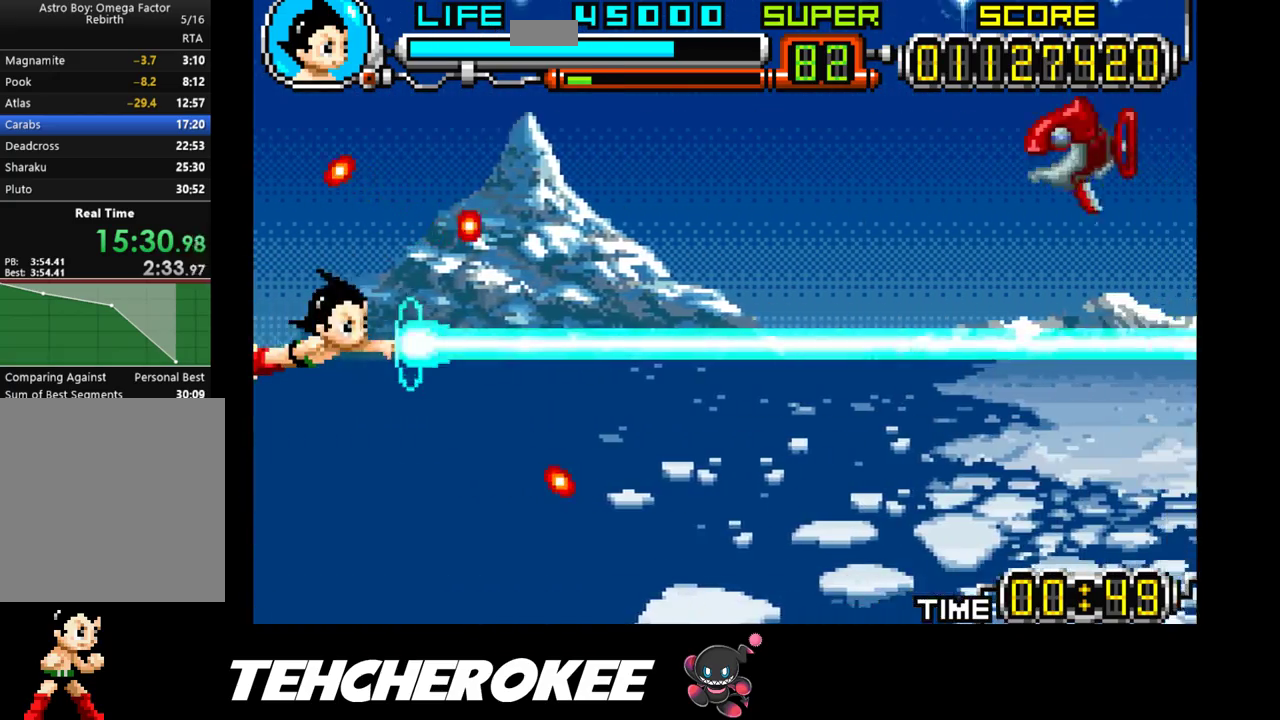
{"buttons": ["X", "DPAD_UP"], "events": [[167, "DPAD_UP", "down"]]}
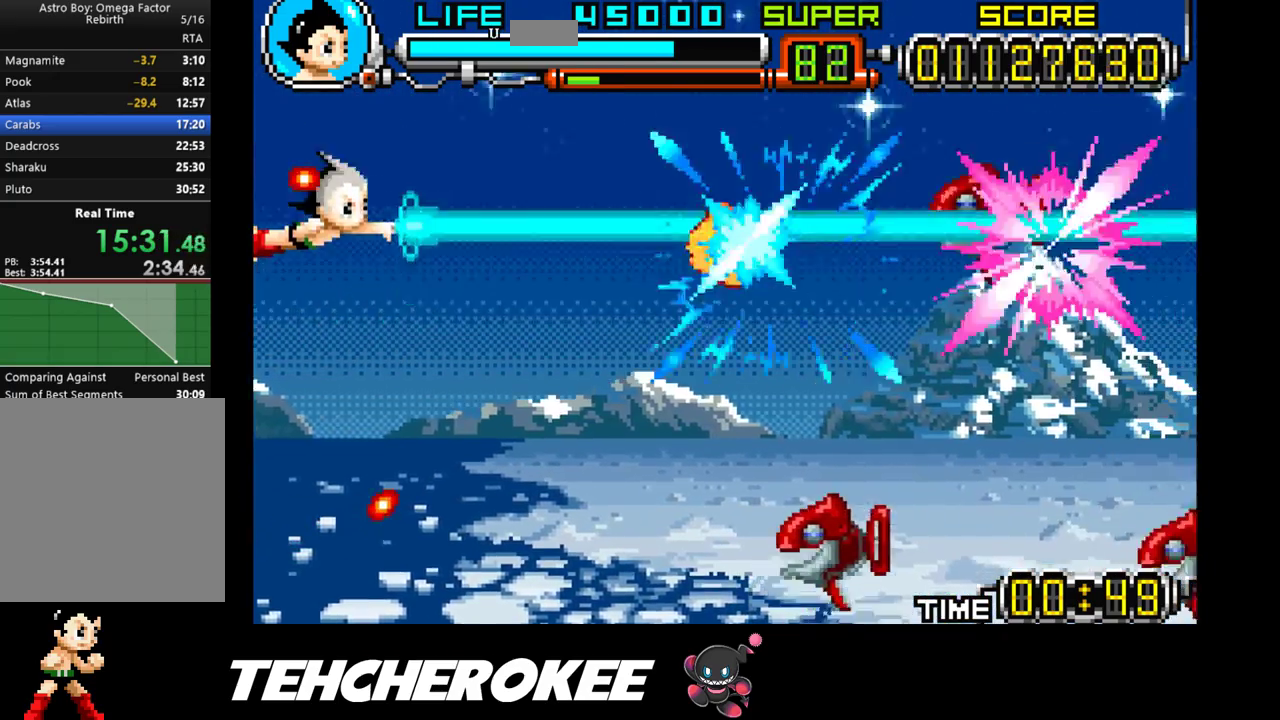
{"buttons": ["X", "DPAD_DOWN"], "events": [[50, "DPAD_UP", "up"], [250, "DPAD_DOWN", "down"]]}
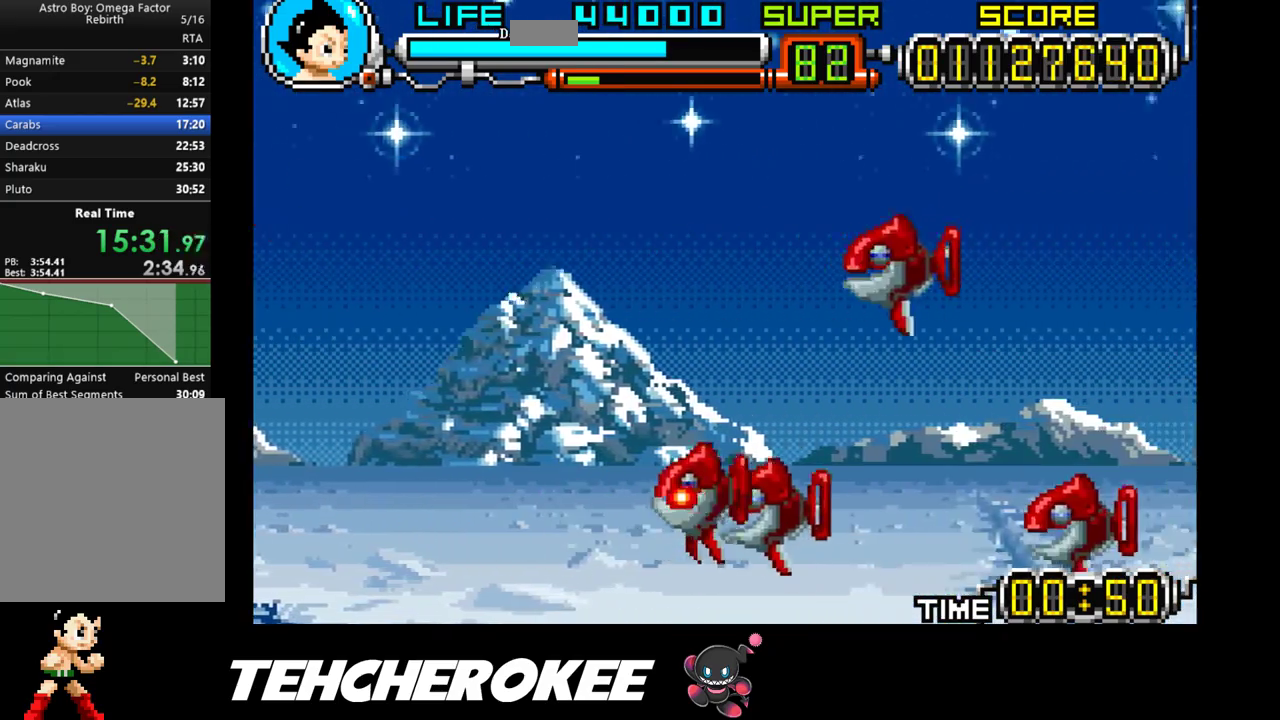
{"buttons": ["X", "DPAD_DOWN"], "events": []}
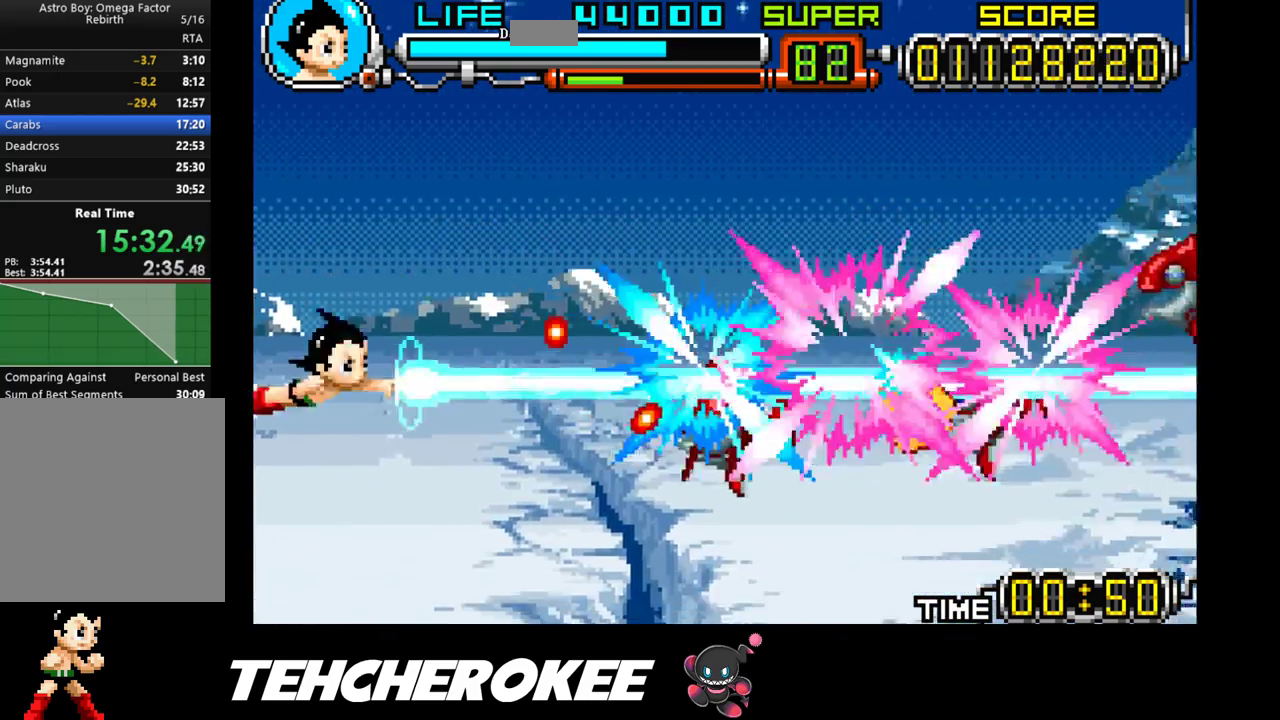
{"buttons": ["X", "DPAD_UP"], "events": [[100, "DPAD_DOWN", "up"], [217, "DPAD_UP", "down"]]}
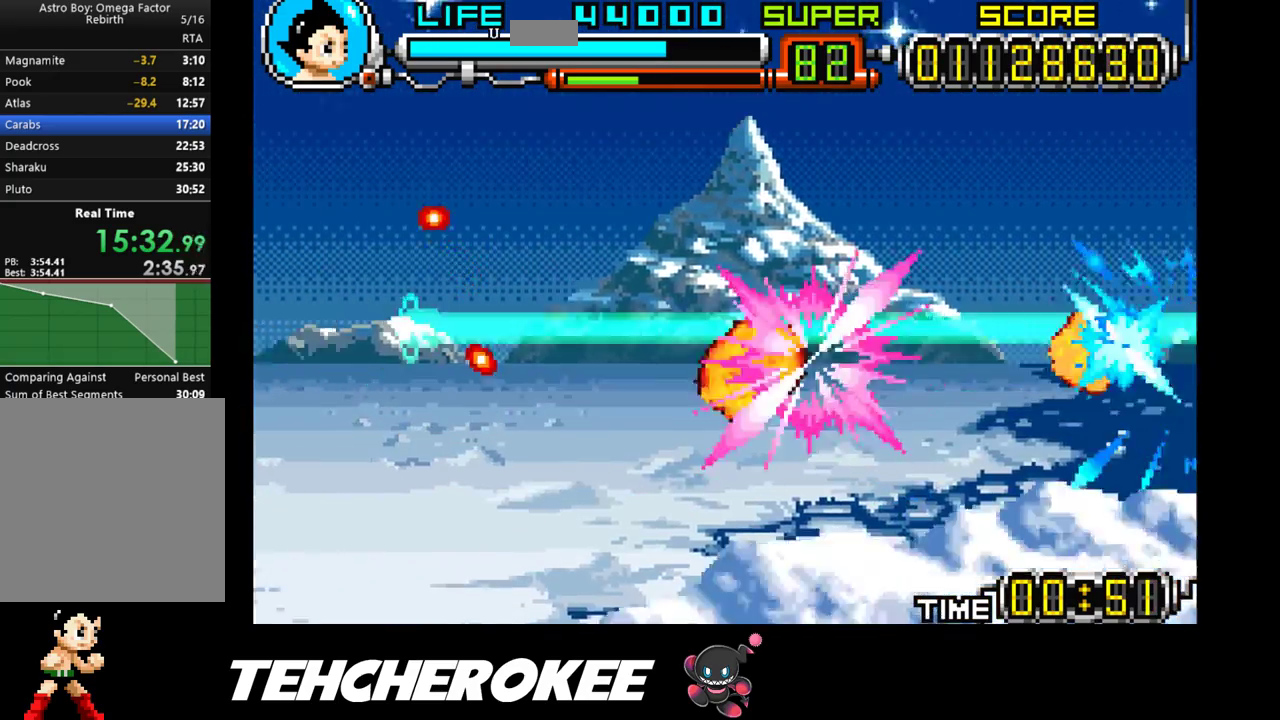
{"buttons": ["X"], "events": [[33, "DPAD_UP", "up"], [150, "DPAD_DOWN", "down"], [433, "DPAD_DOWN", "up"]]}
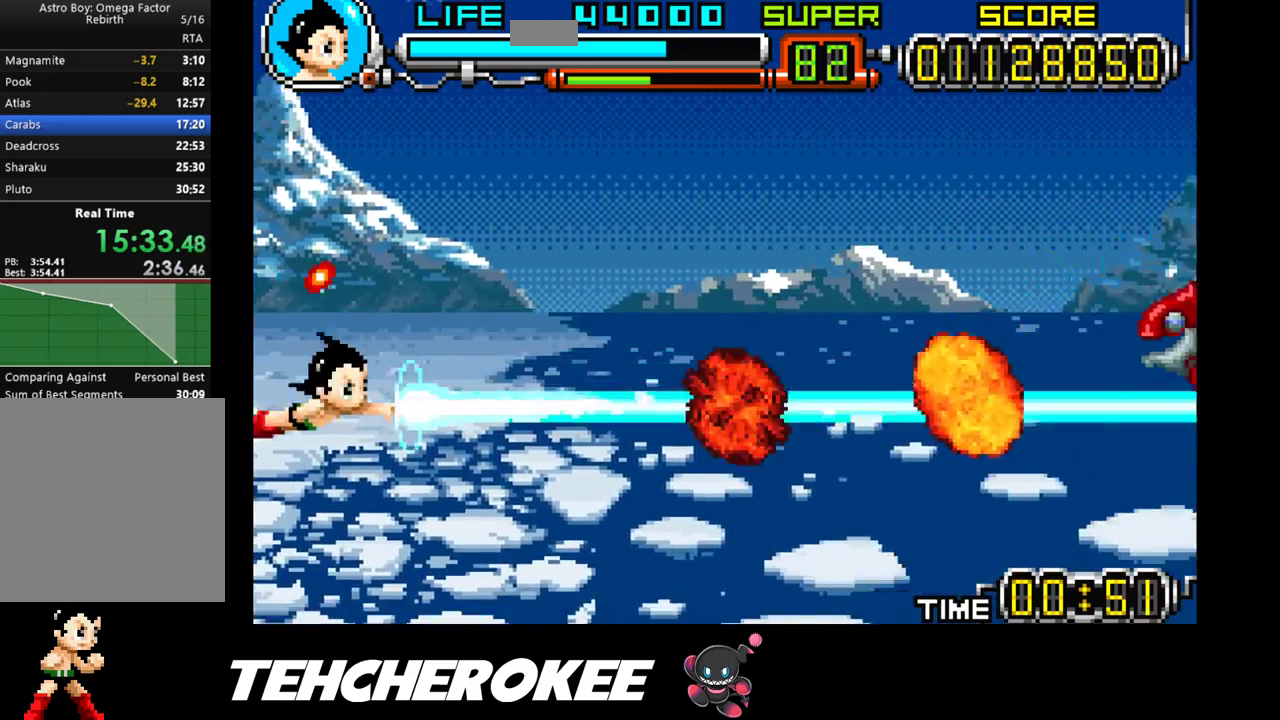
{"buttons": ["X", "DPAD_DOWN"], "events": [[33, "DPAD_UP", "down"], [233, "DPAD_UP", "up"], [500, "DPAD_DOWN", "down"]]}
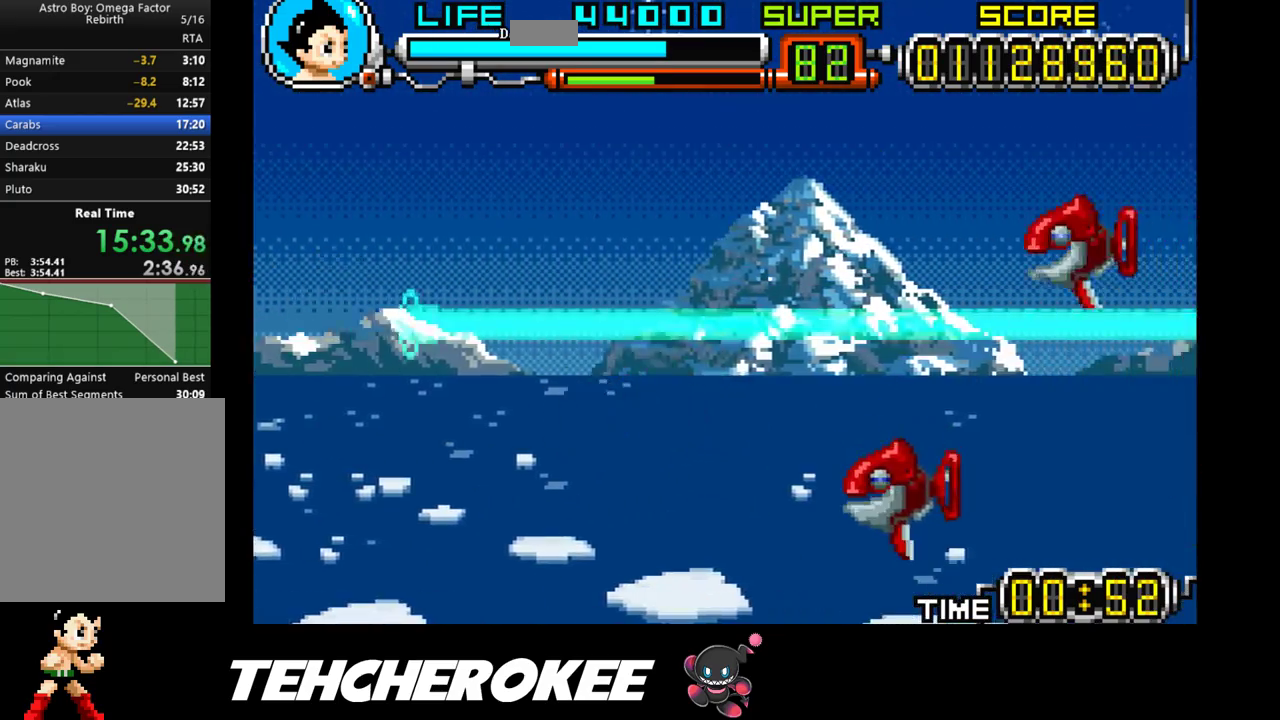
{"buttons": ["X", "DPAD_UP"], "events": [[433, "DPAD_DOWN", "up"], [483, "DPAD_UP", "down"]]}
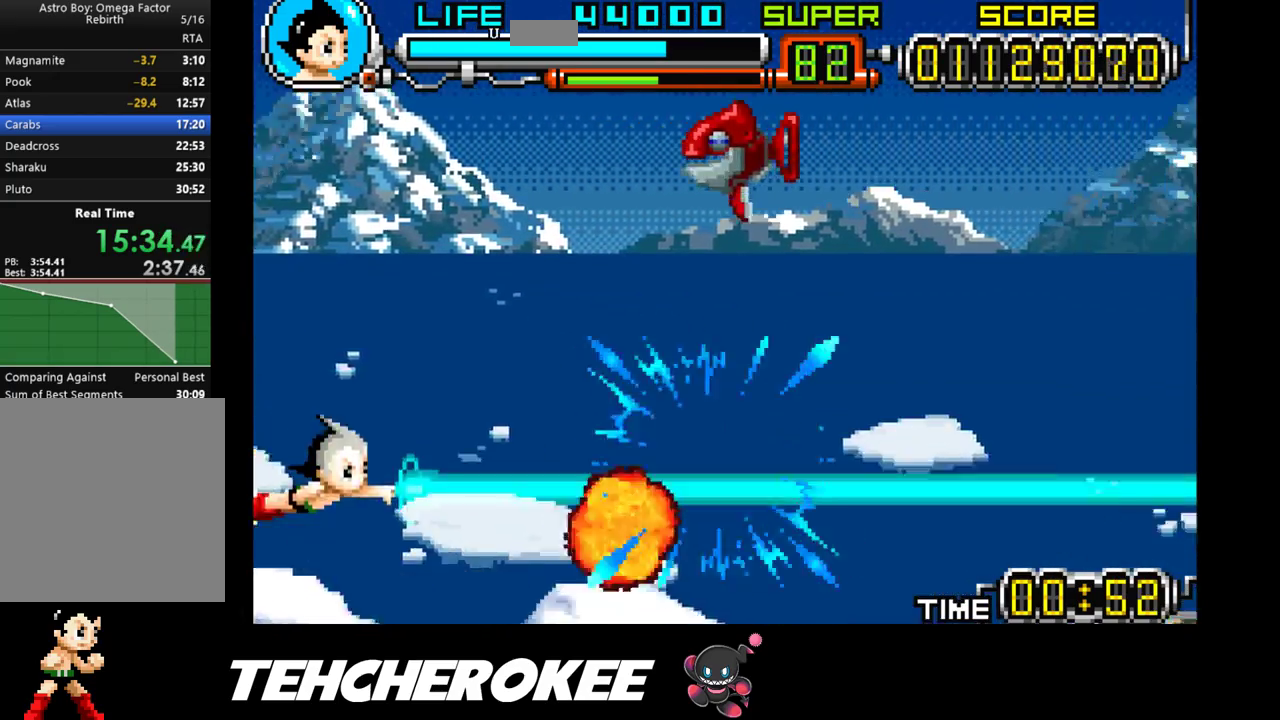
{"buttons": ["X", "DPAD_UP"], "events": [[33, "DPAD_LEFT", "down"], [83, "DPAD_LEFT", "up"]]}
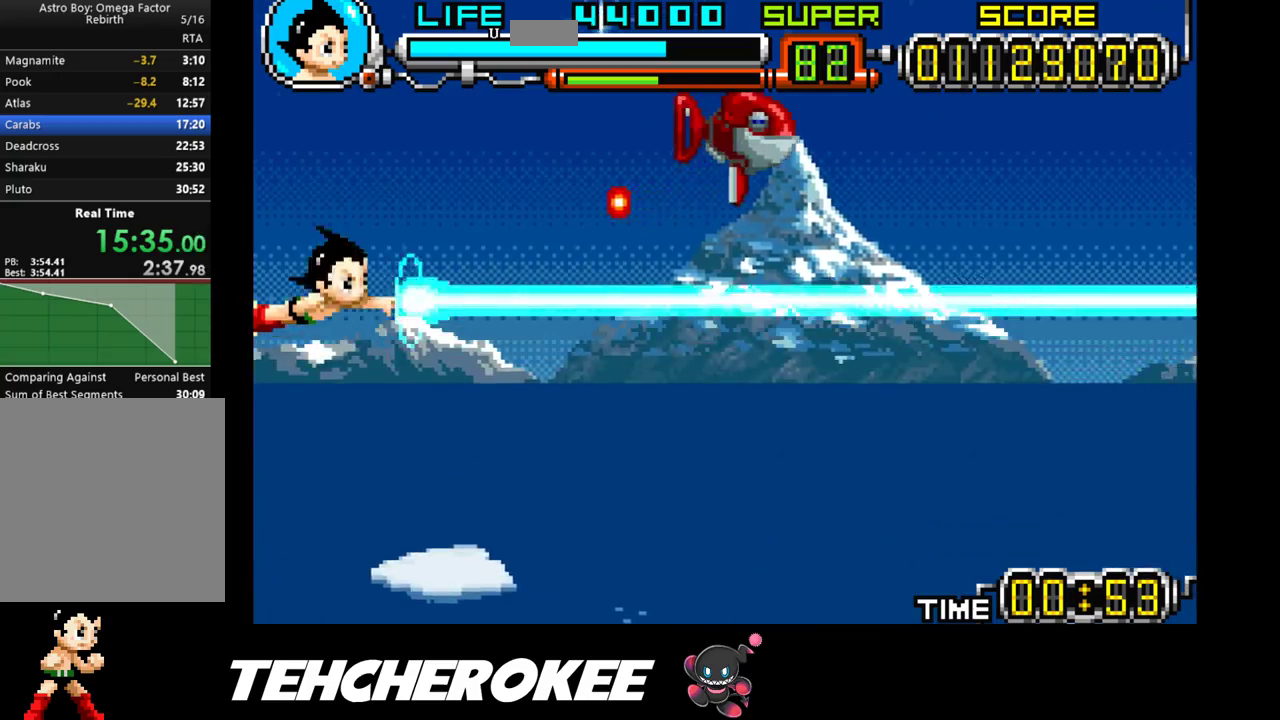
{"buttons": ["X", "DPAD_UP"], "events": []}
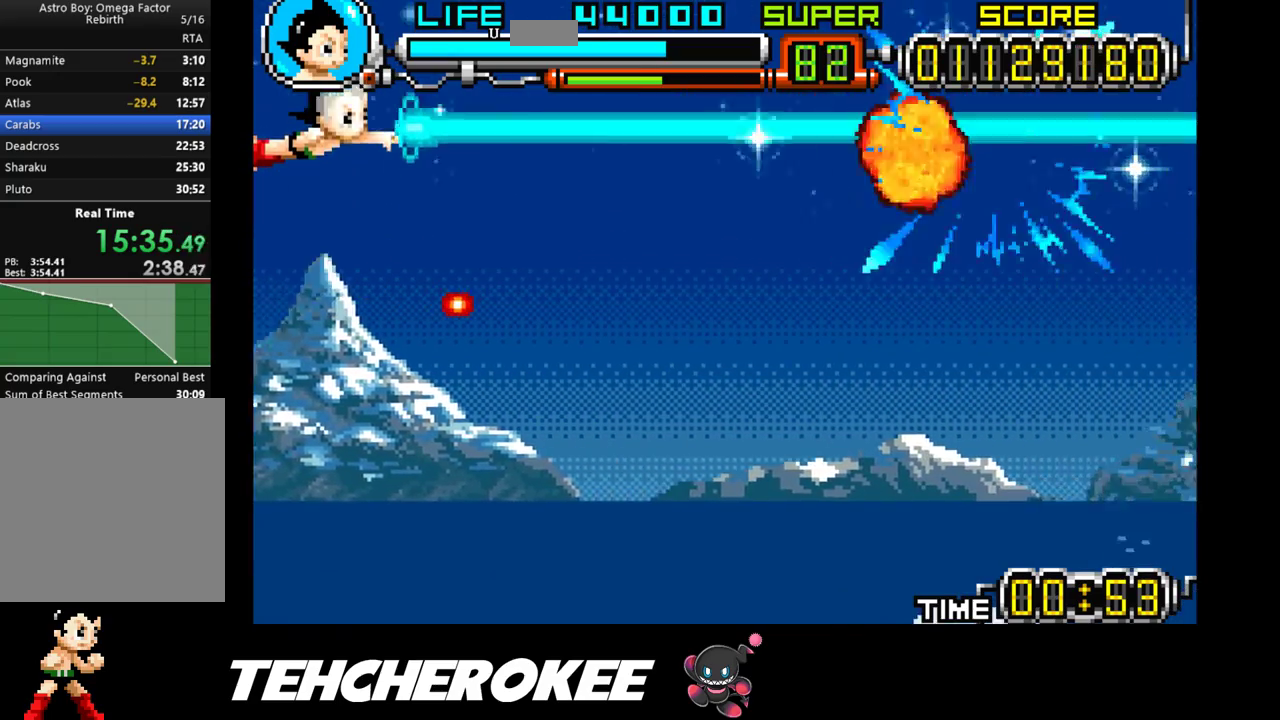
{"buttons": ["X", "DPAD_DOWN"], "events": [[17, "DPAD_UP", "up"], [433, "DPAD_DOWN", "down"]]}
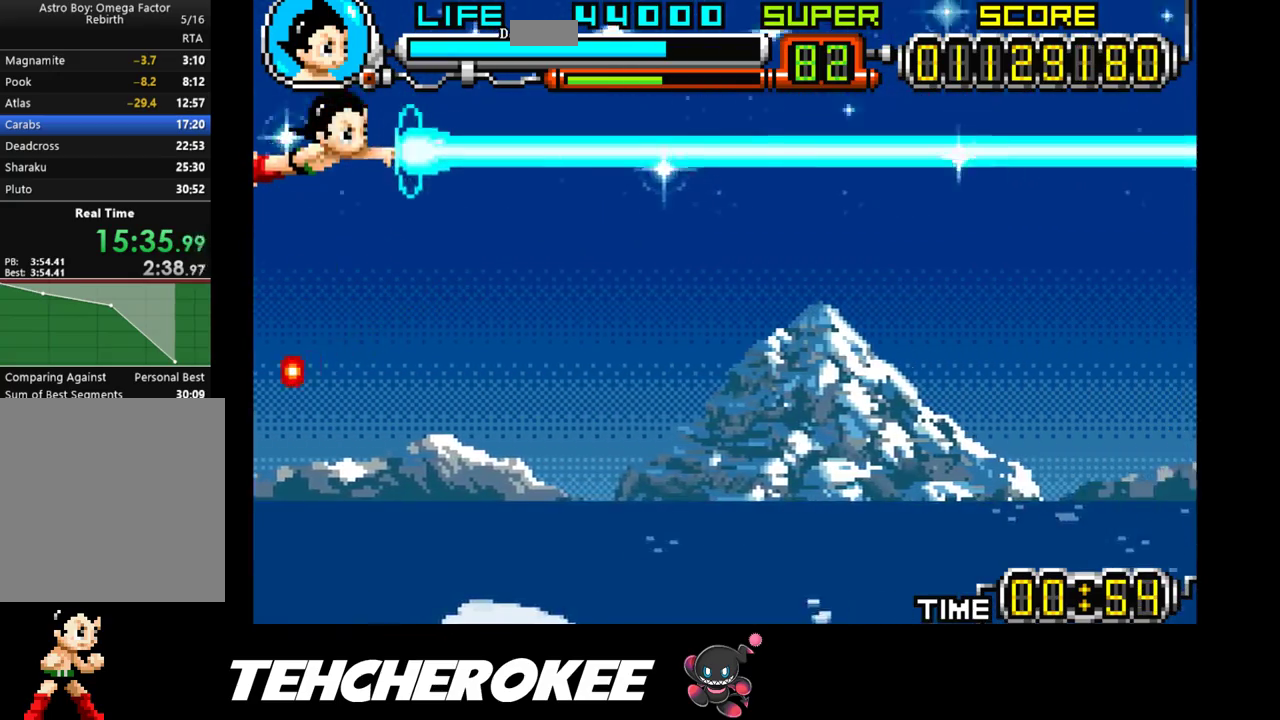
{"buttons": ["X"], "events": [[167, "DPAD_DOWN", "up"]]}
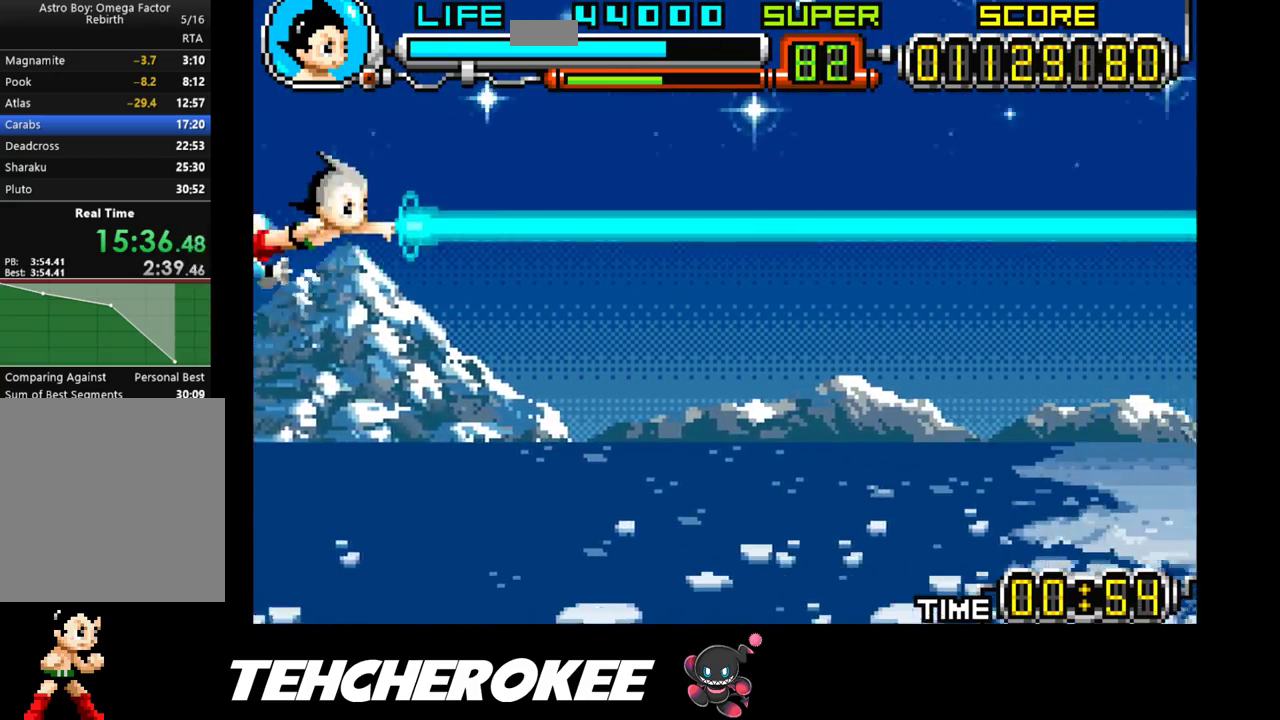
{"buttons": ["X"], "events": []}
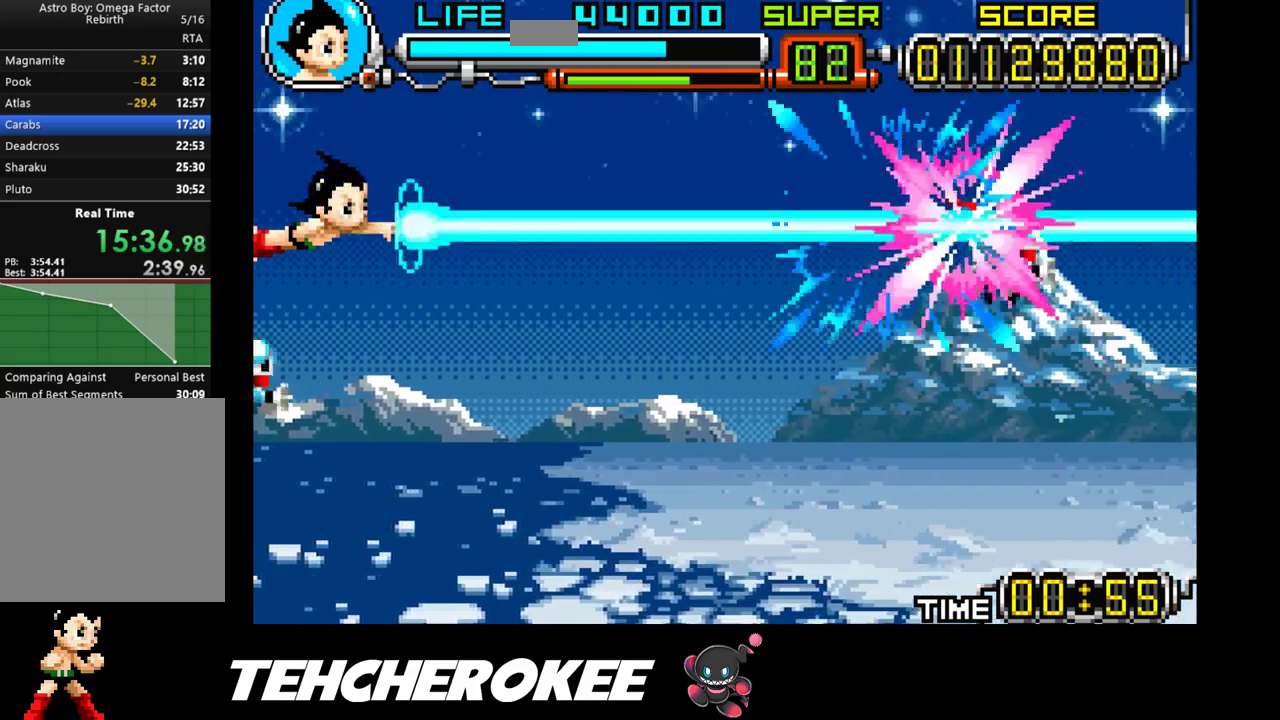
{"buttons": ["X", "DPAD_DOWN"], "events": [[317, "DPAD_DOWN", "down"]]}
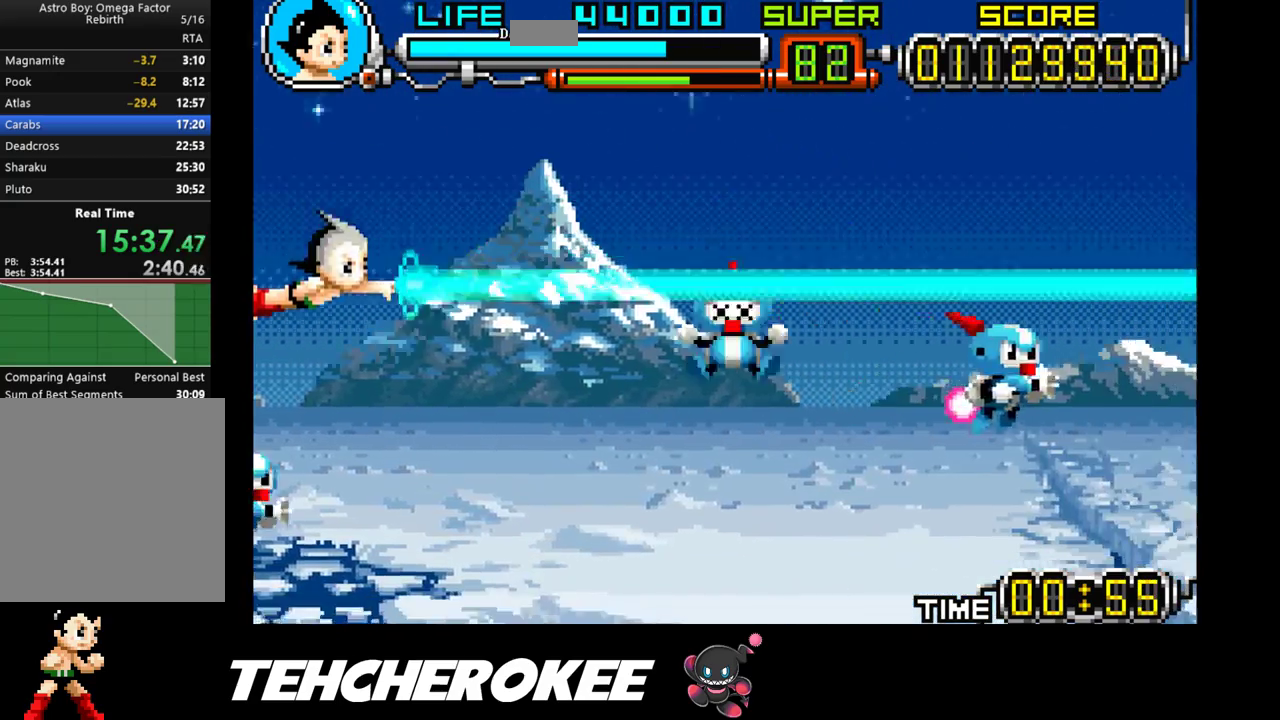
{"buttons": ["X"], "events": [[133, "DPAD_DOWN", "up"]]}
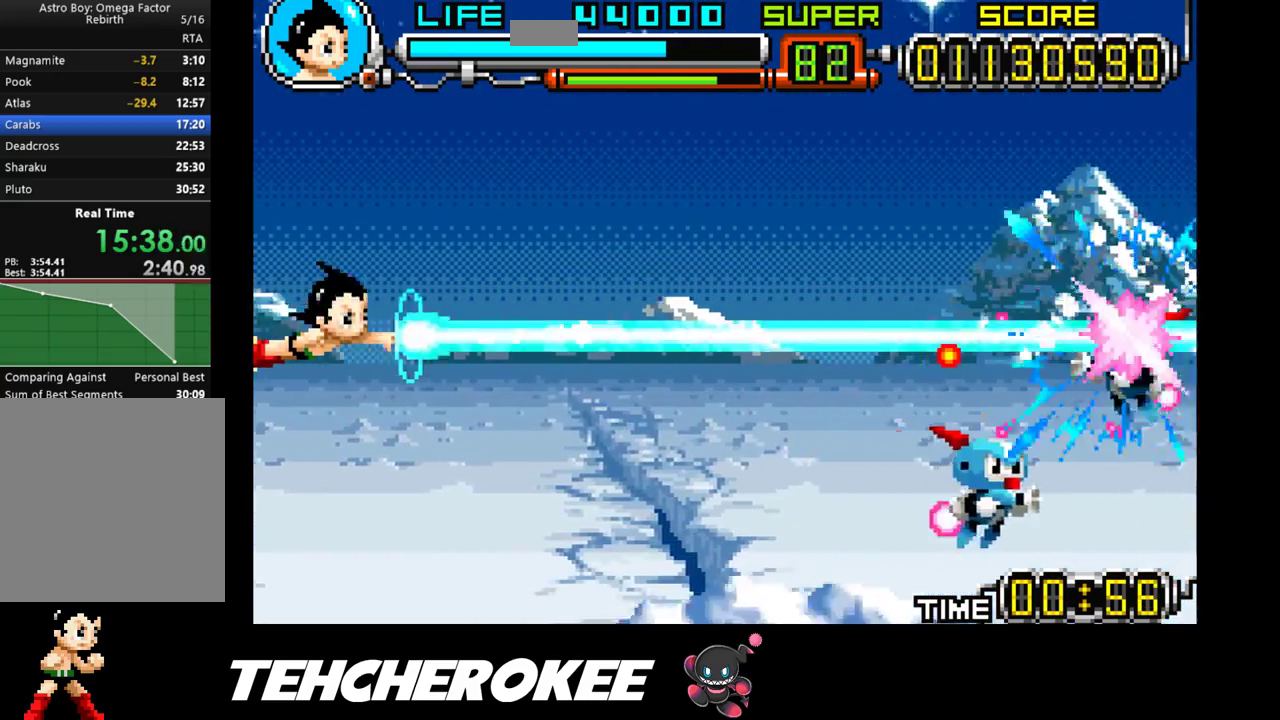
{"buttons": ["X"], "events": [[50, "DPAD_DOWN", "down"], [383, "DPAD_DOWN", "up"]]}
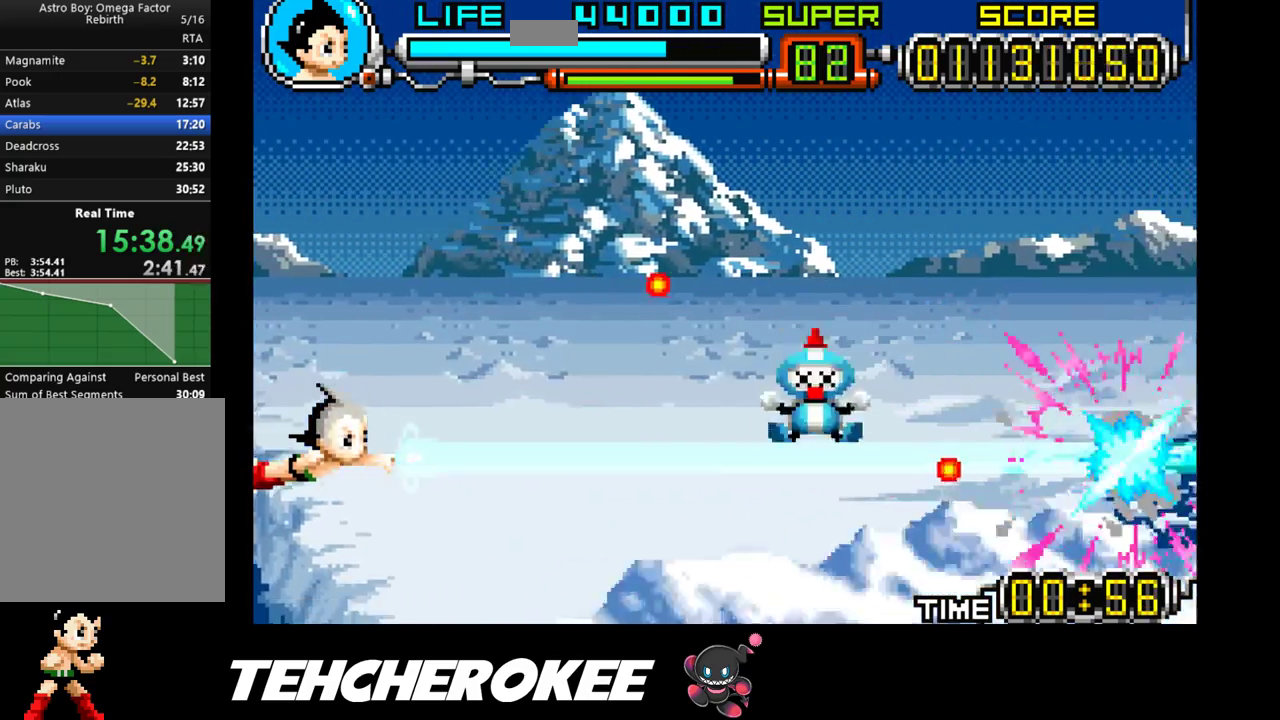
{"buttons": ["X"], "events": []}
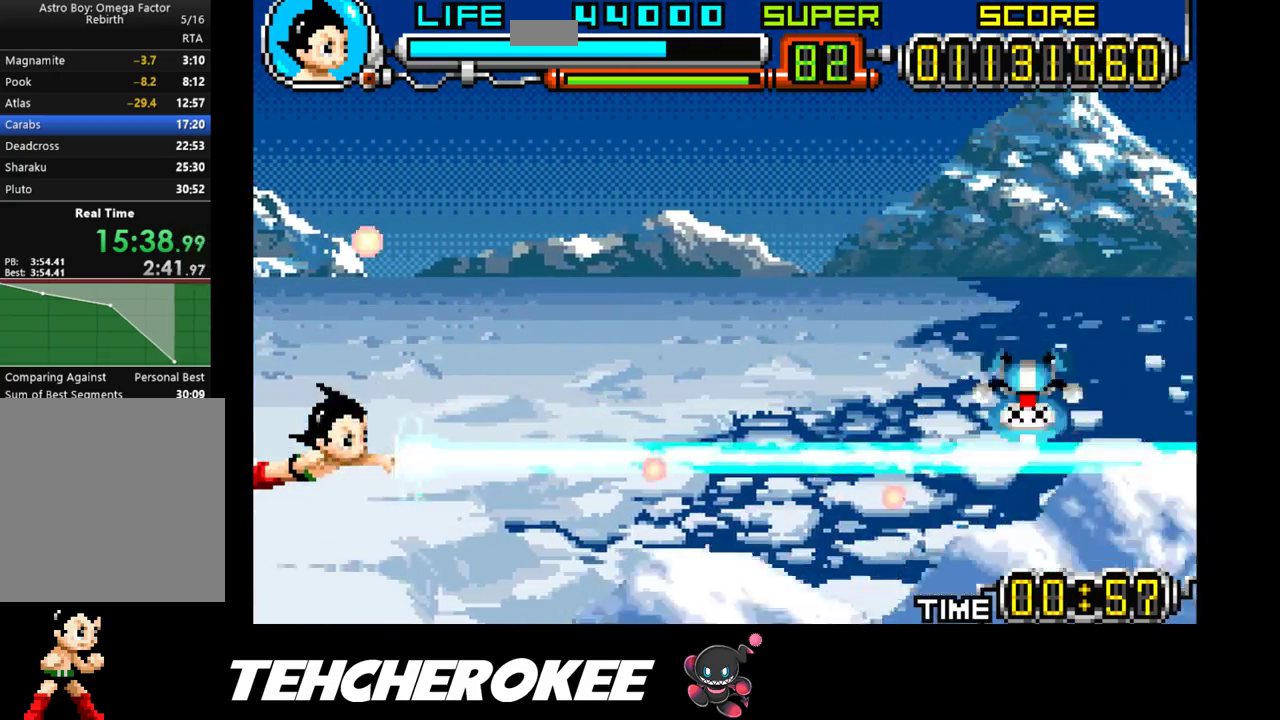
{"buttons": ["X"], "events": [[83, "DPAD_UP", "down"], [250, "DPAD_UP", "up"]]}
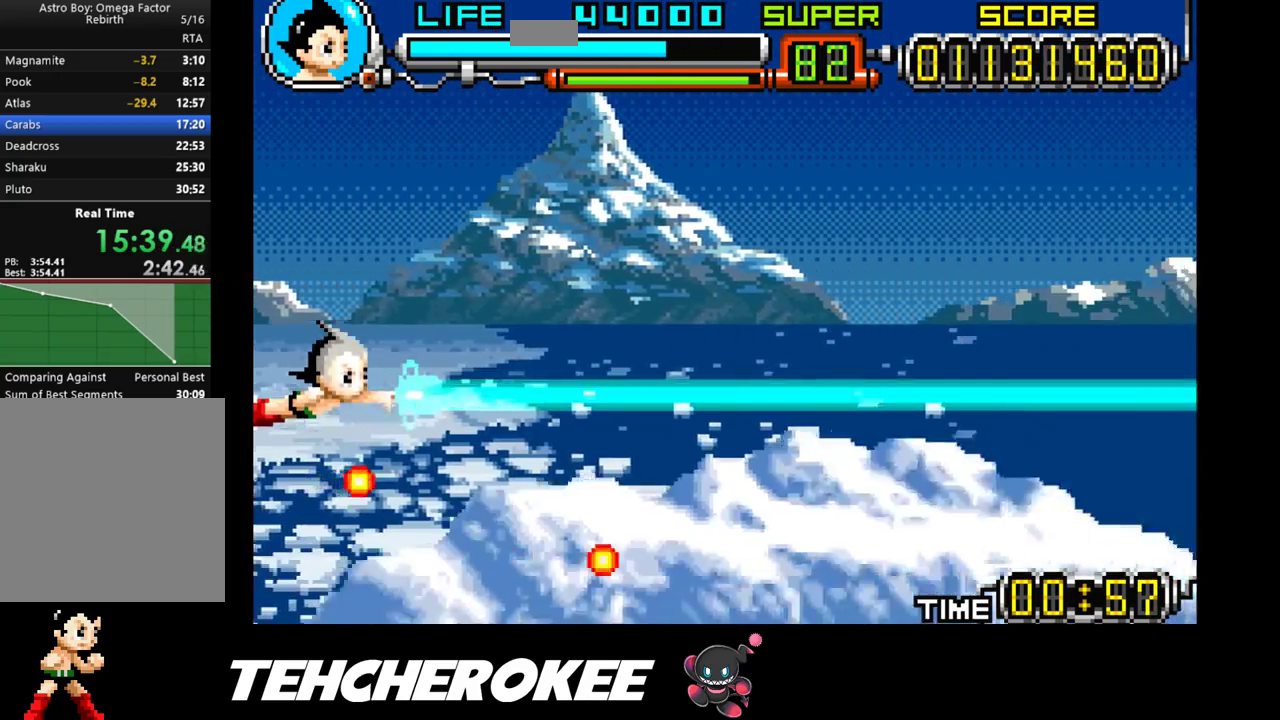
{"buttons": ["X", "DPAD_UP"], "events": [[83, "DPAD_UP", "down"]]}
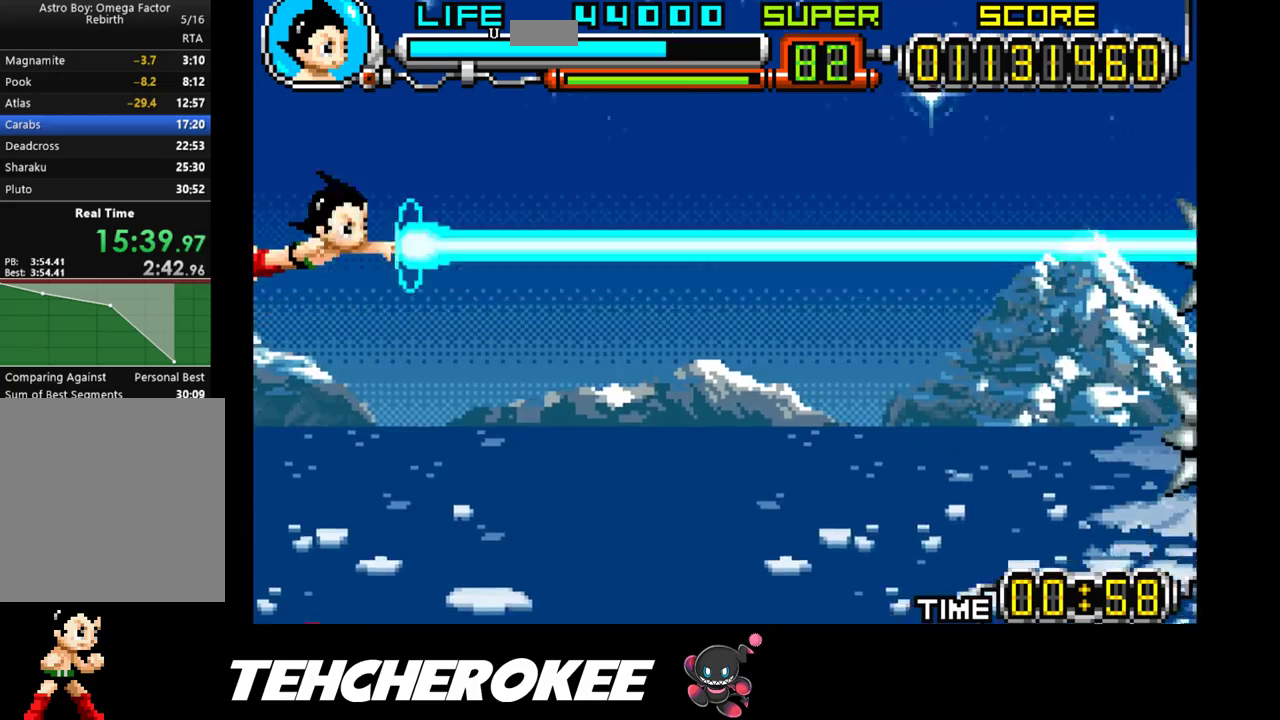
{"buttons": ["X"], "events": [[300, "DPAD_LEFT", "down"], [300, "DPAD_UP", "up"], [367, "DPAD_LEFT", "up"]]}
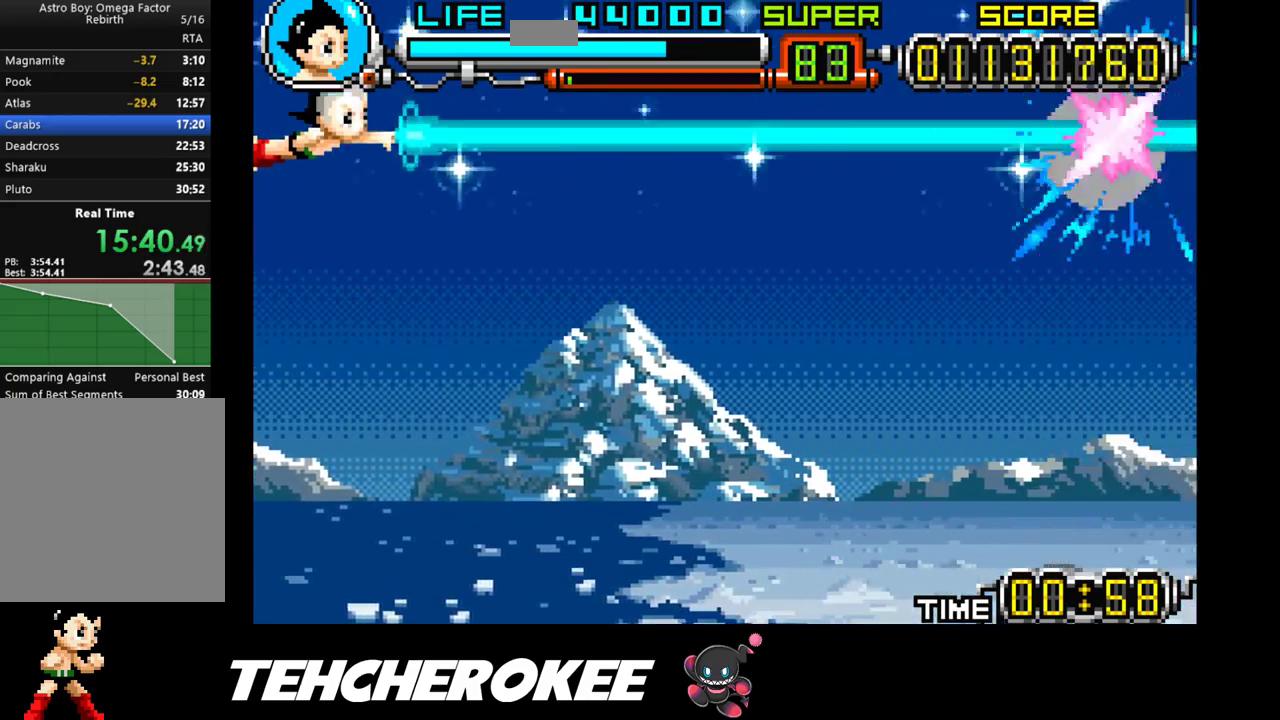
{"buttons": ["X"], "events": [[50, "DPAD_DOWN", "down"], [167, "DPAD_DOWN", "up"], [383, "DPAD_UP", "down"], [433, "DPAD_UP", "up"]]}
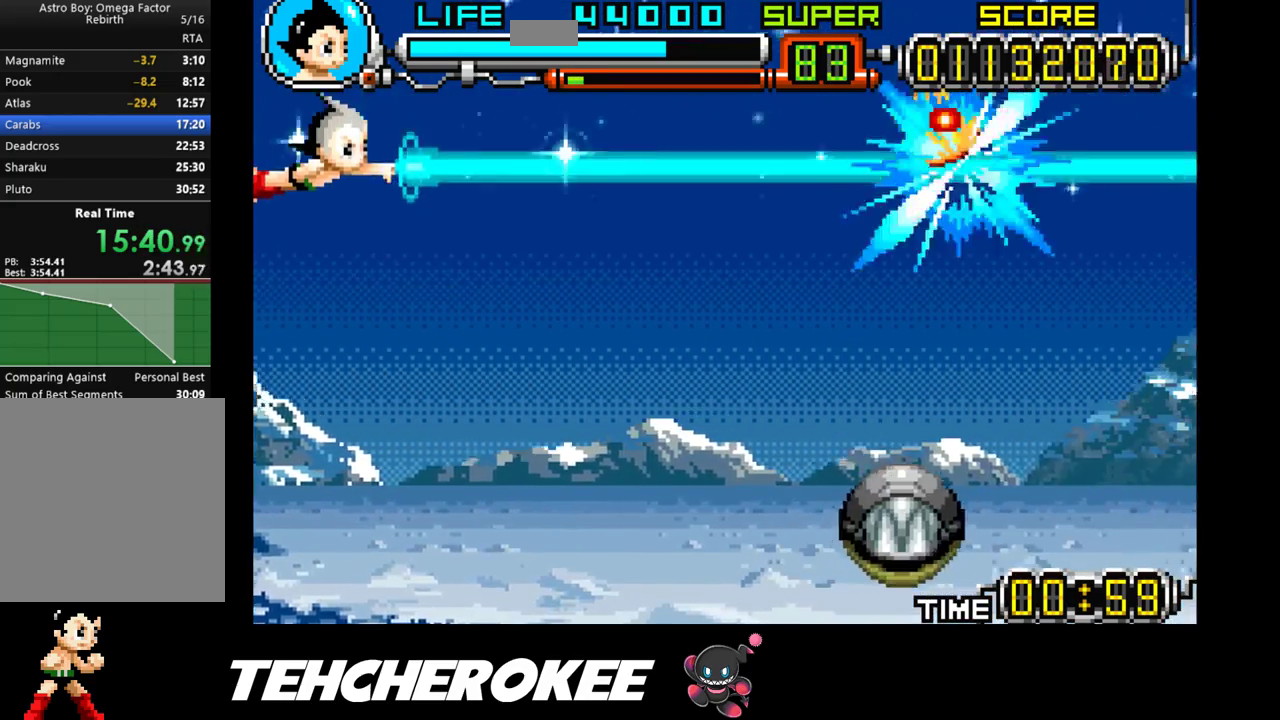
{"buttons": ["X"], "events": [[50, "DPAD_DOWN", "down"], [167, "DPAD_DOWN", "up"], [317, "DPAD_DOWN", "down"], [500, "DPAD_DOWN", "up"]]}
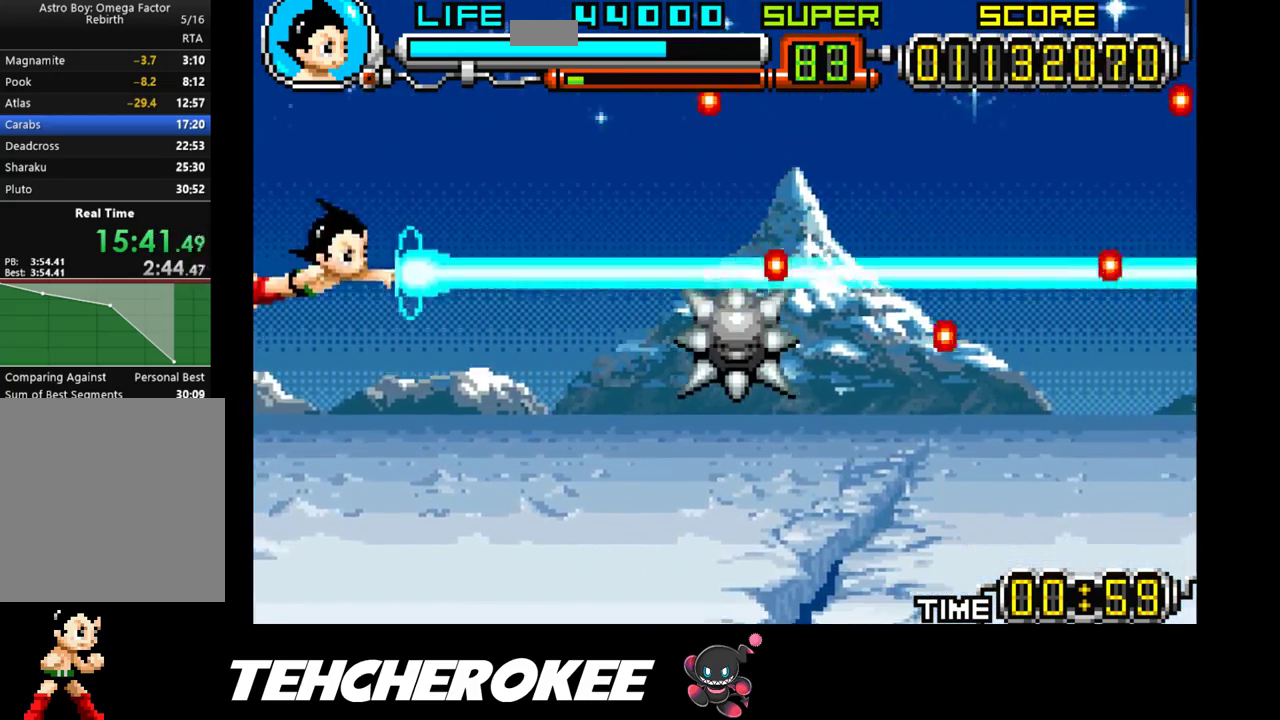
{"buttons": ["X"], "events": [[183, "DPAD_UP", "down"], [333, "DPAD_UP", "up"]]}
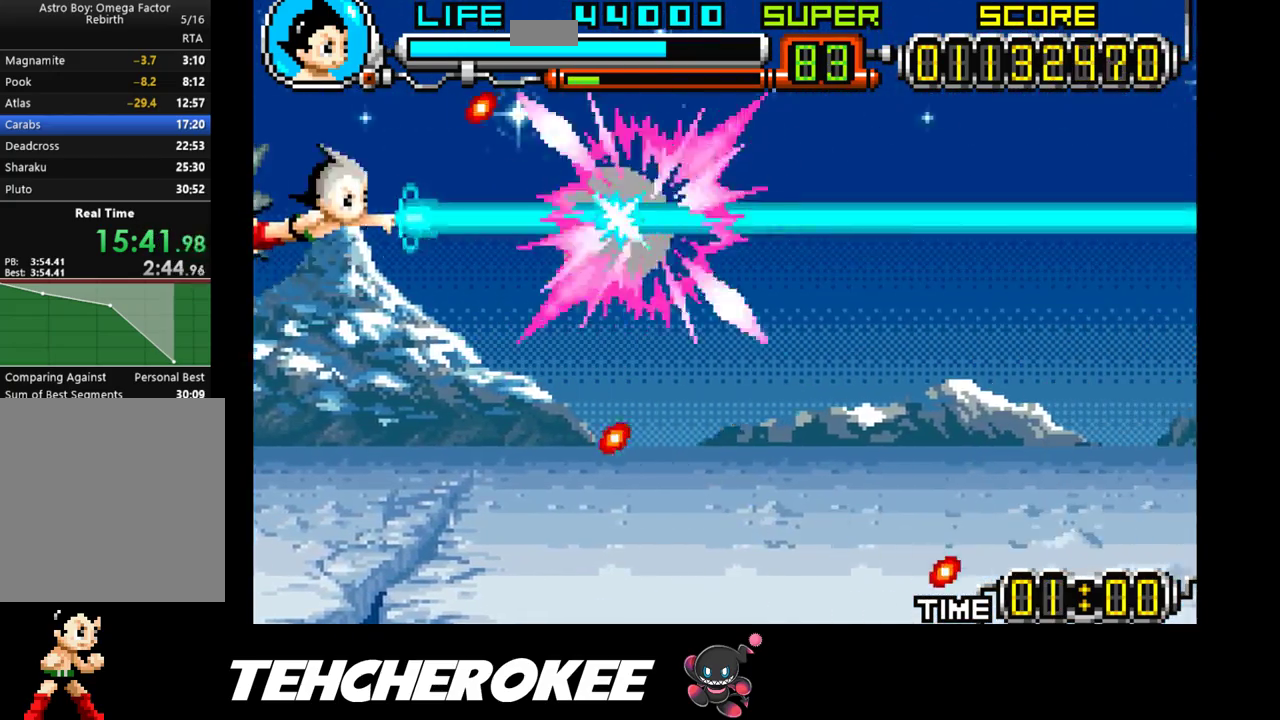
{"buttons": ["X"], "events": [[17, "DPAD_DOWN", "down"], [267, "DPAD_DOWN", "up"]]}